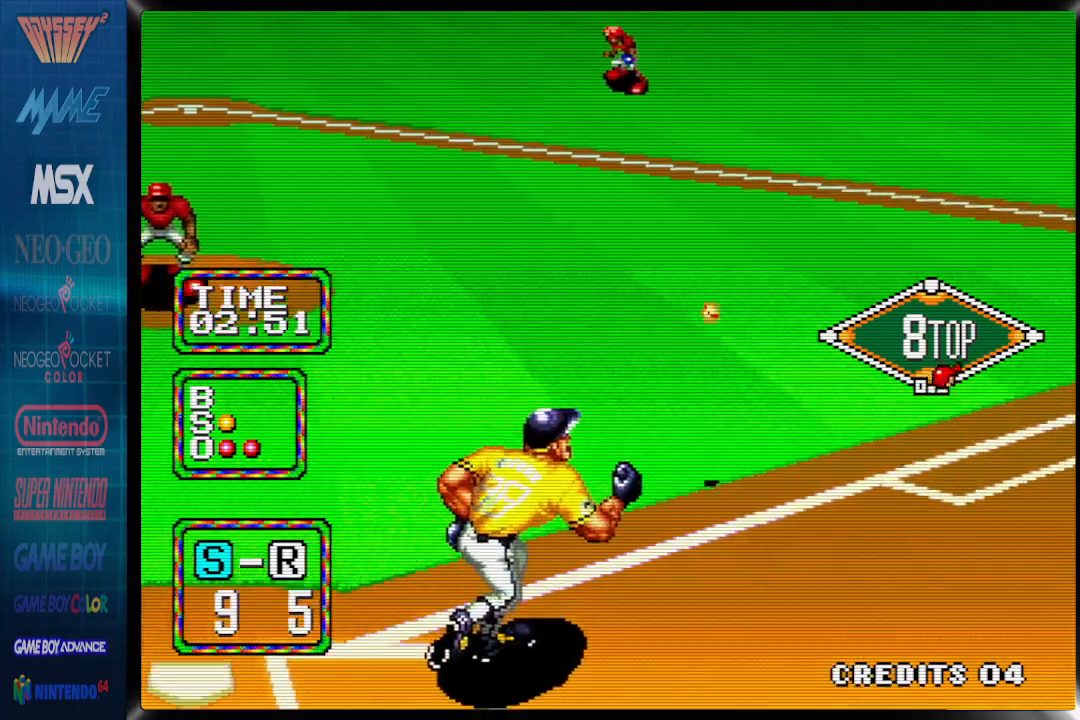
Gameplay with a controller (PlayStation layout); each line is a JSON object with the inputs held at the frame after it (dt_ms = milliseconds from this image to that frame). "events" lists button and stick changes between this image and that frame as [ms after this image, input, new state], when the widget could be followed in between. Not read: left_stick right_stick.
{"dt_ms": 500, "buttons": ["CROSS", "DPAD_RIGHT"], "events": [[167, "CIRCLE", "down"], [167, "CROSS", "up"], [200, "DPAD_RIGHT", "down"], [217, "DPAD_UP", "down"], [233, "CROSS", "down"], [250, "DPAD_UP", "up"], [350, "CIRCLE", "up"]]}
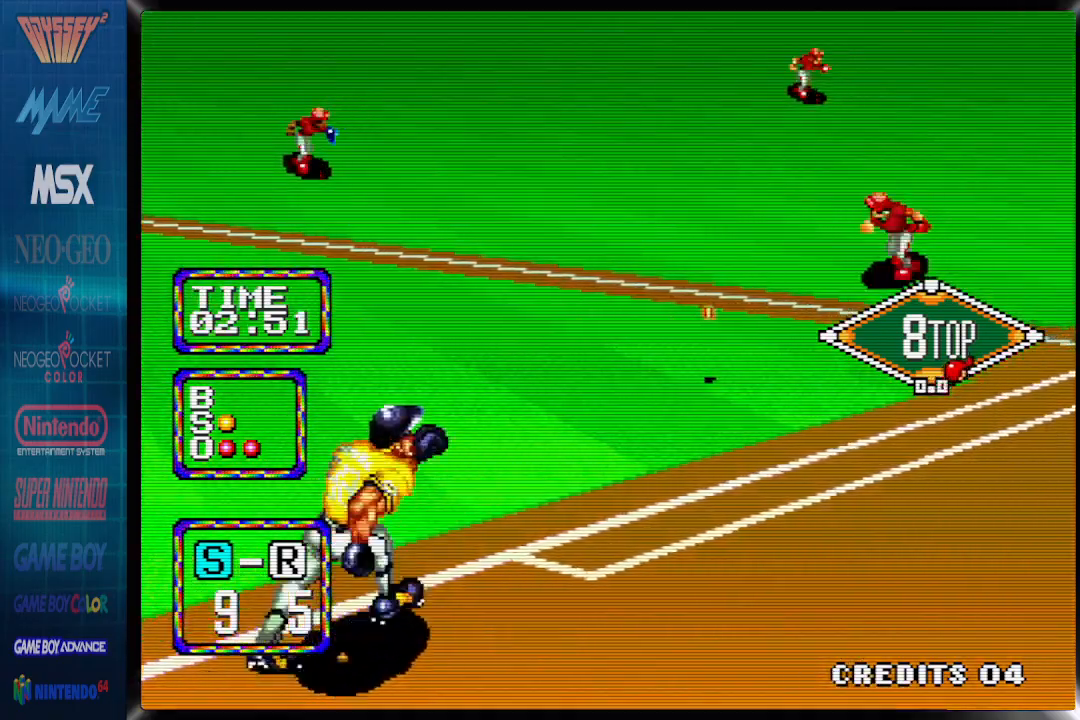
{"dt_ms": 500, "buttons": ["CIRCLE", "DPAD_RIGHT"]}
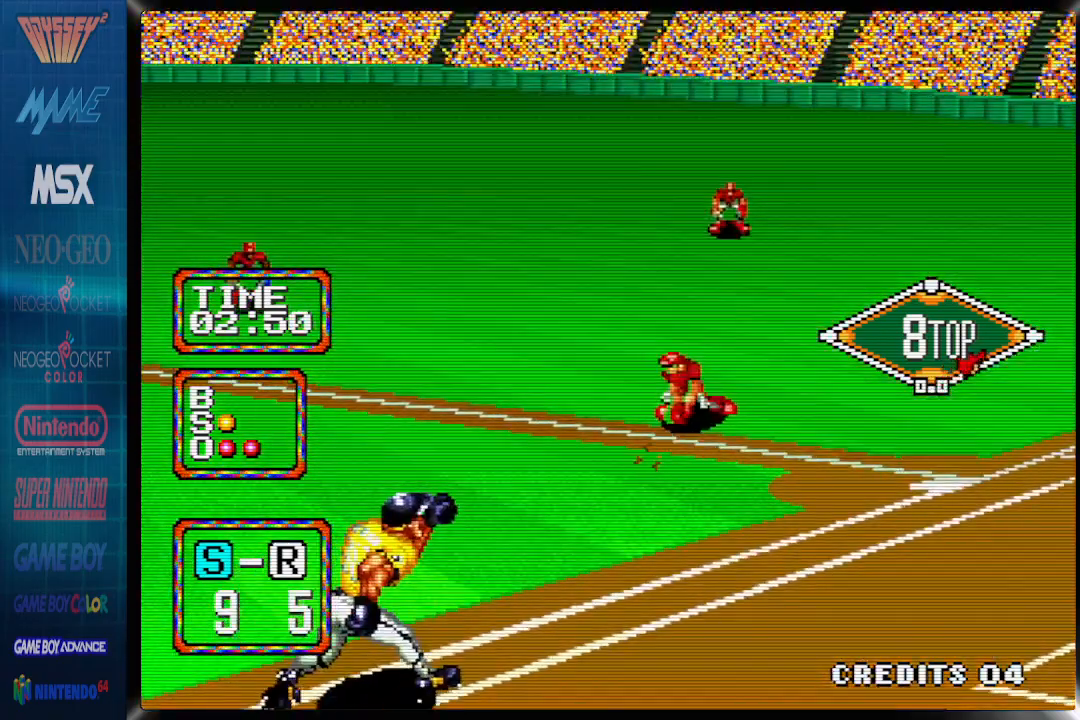
{"dt_ms": 500, "buttons": ["CIRCLE", "DPAD_RIGHT"], "events": []}
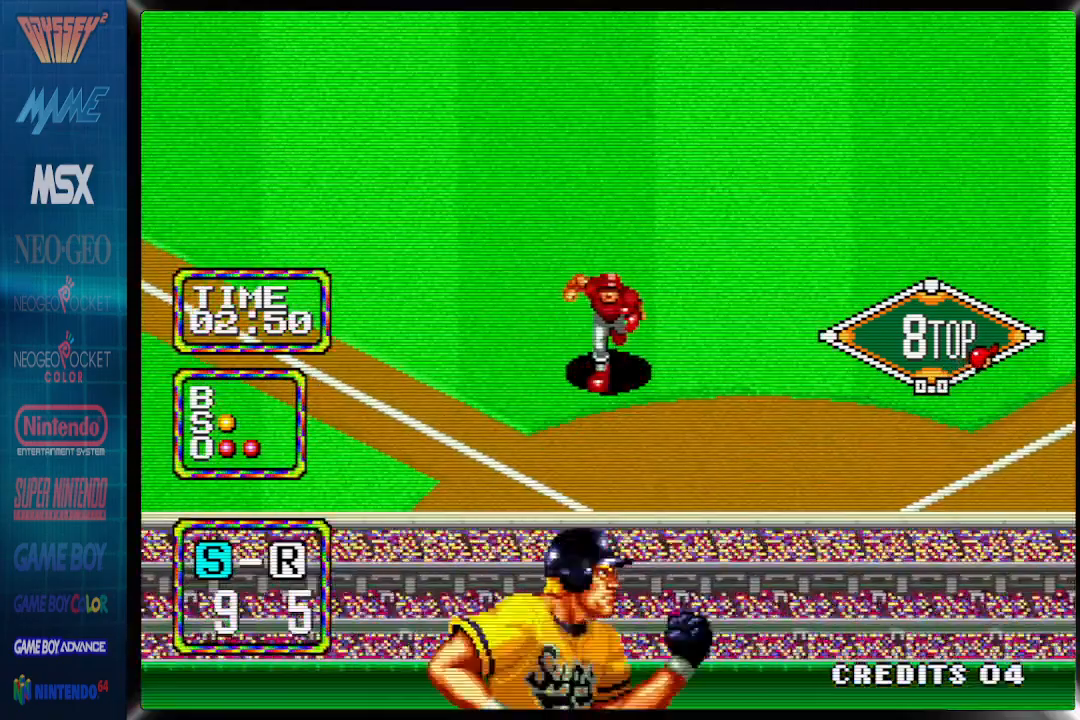
{"dt_ms": 500, "buttons": ["CIRCLE", "DPAD_RIGHT"], "events": []}
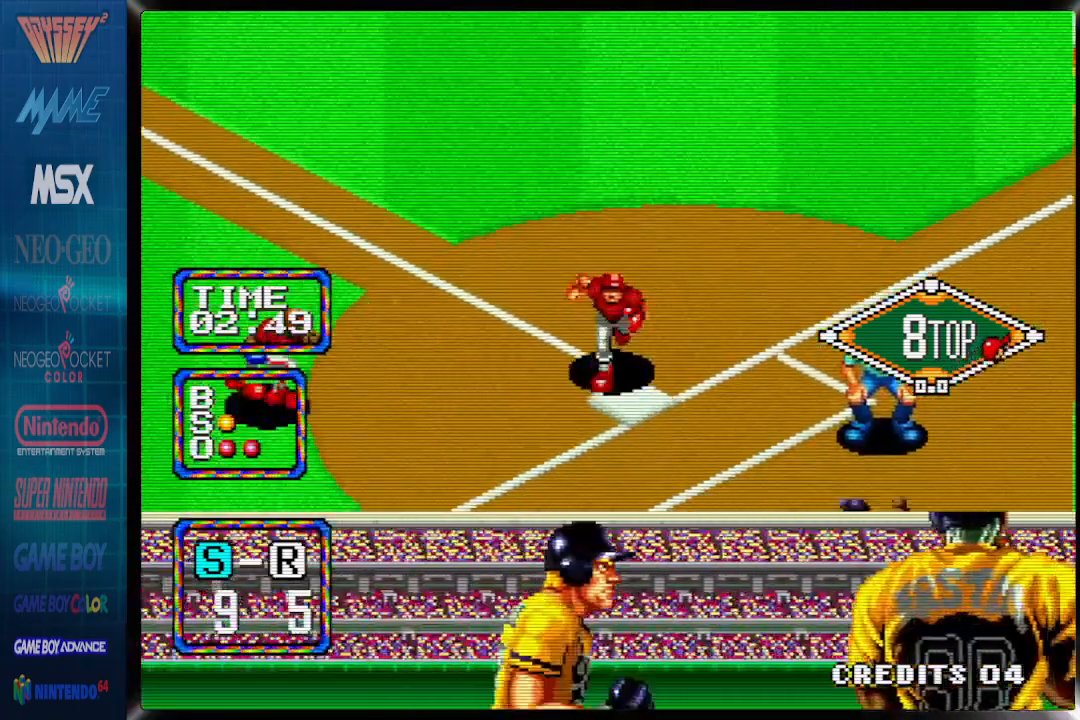
{"dt_ms": 500, "buttons": ["CIRCLE", "DPAD_RIGHT"], "events": []}
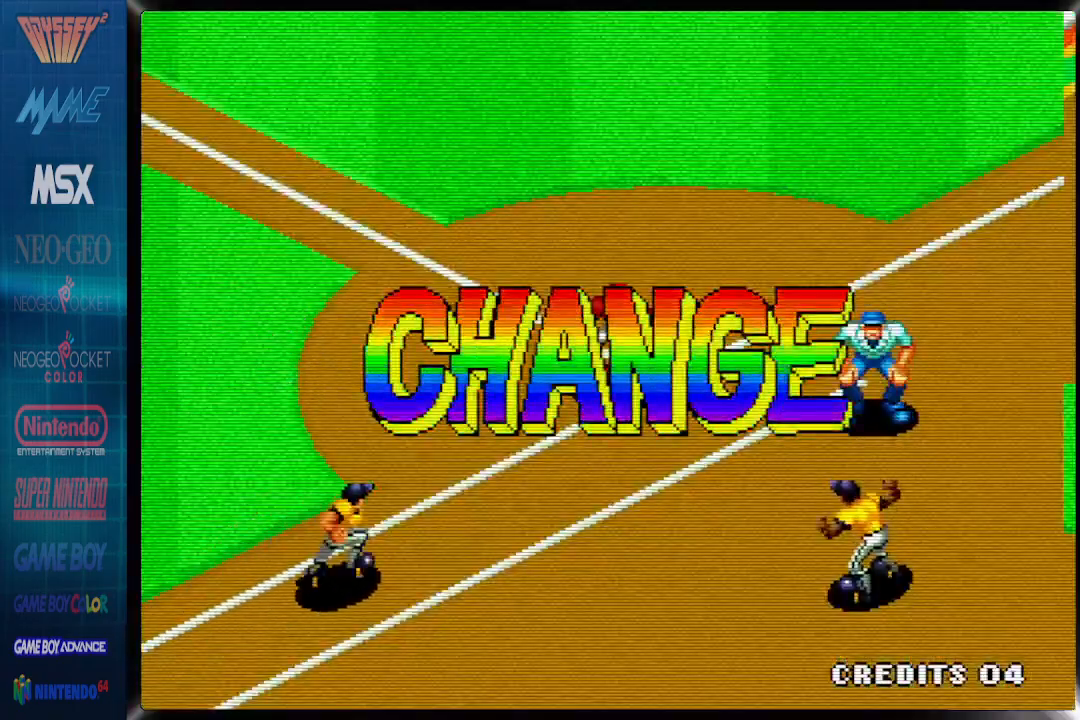
{"dt_ms": 1000, "buttons": []}
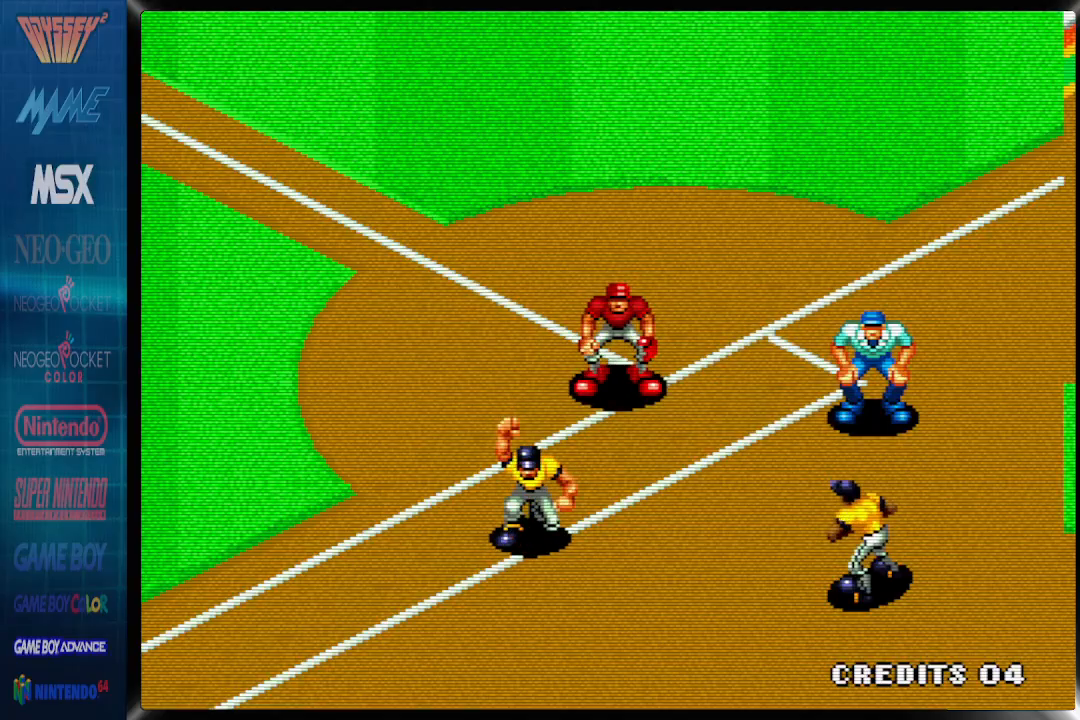
{"dt_ms": 500, "buttons": [], "events": []}
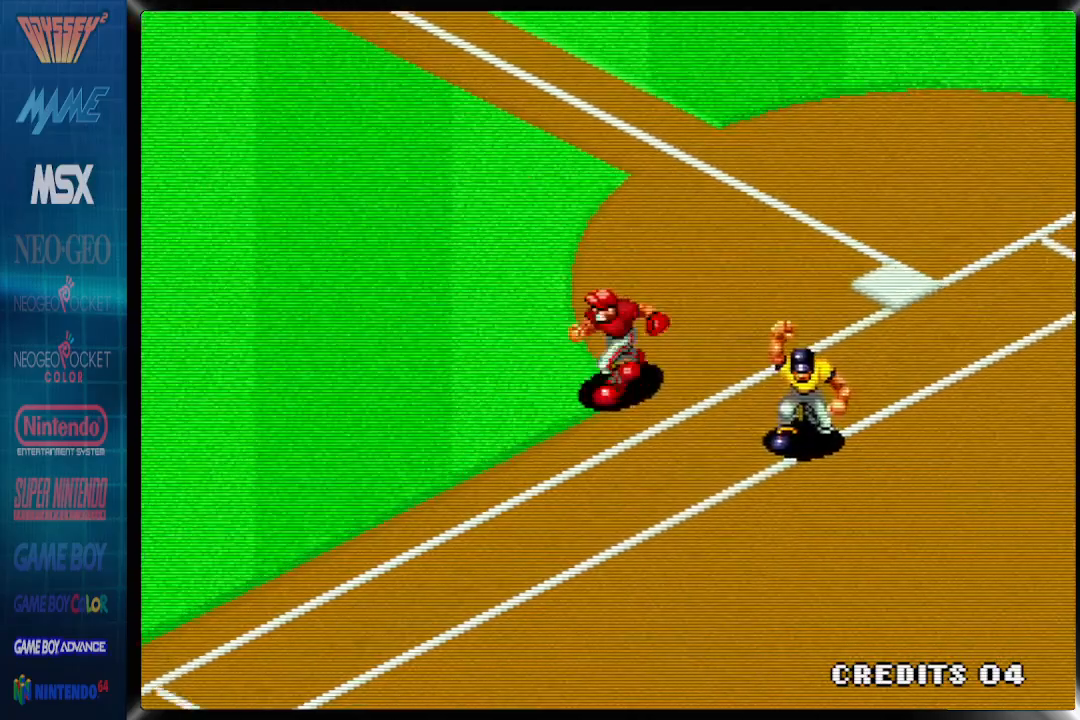
{"dt_ms": 500, "buttons": [], "events": []}
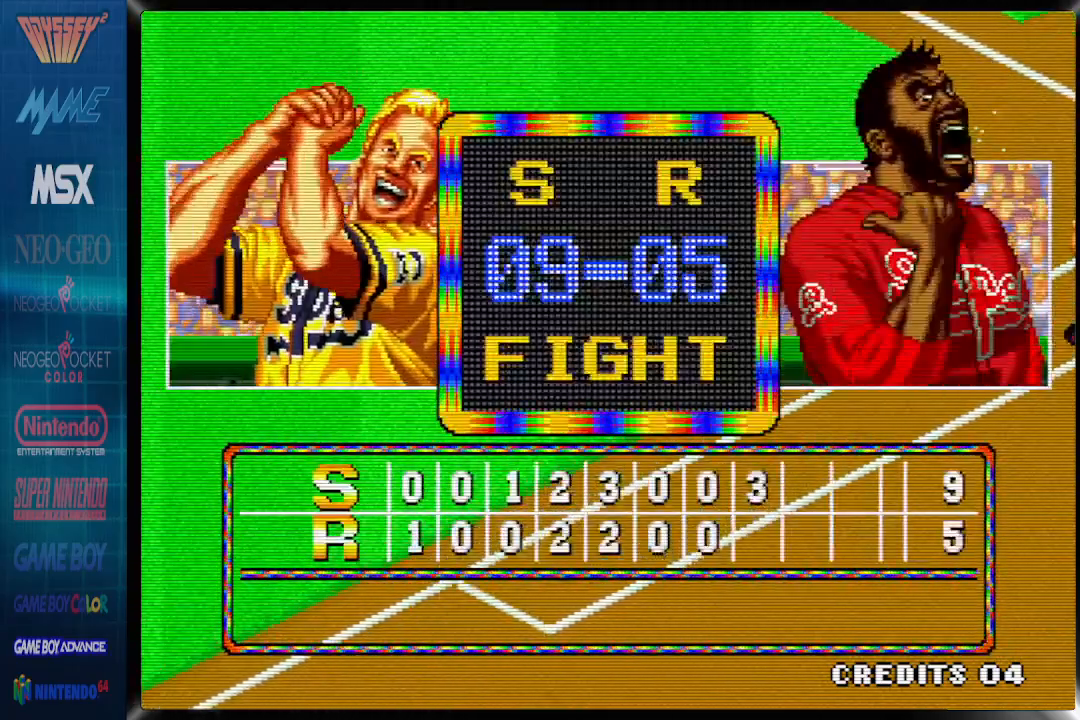
{"dt_ms": 500, "buttons": [], "events": []}
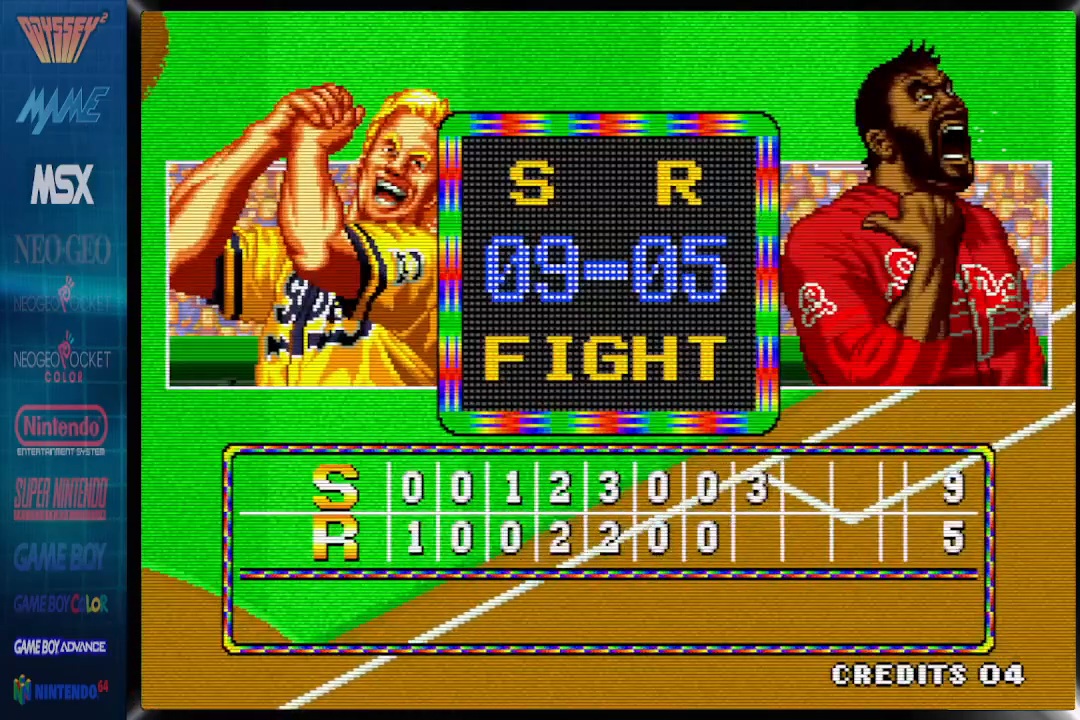
{"dt_ms": 500, "buttons": [], "events": []}
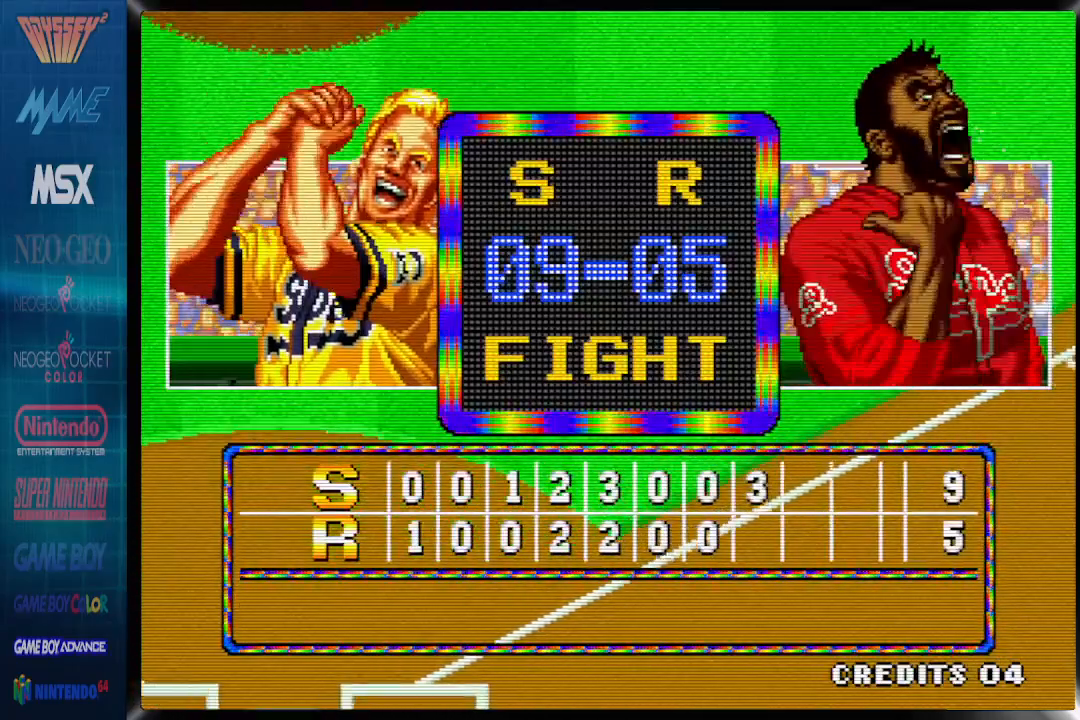
{"dt_ms": 500, "buttons": [], "events": [[300, "CROSS", "down"], [467, "CROSS", "up"]]}
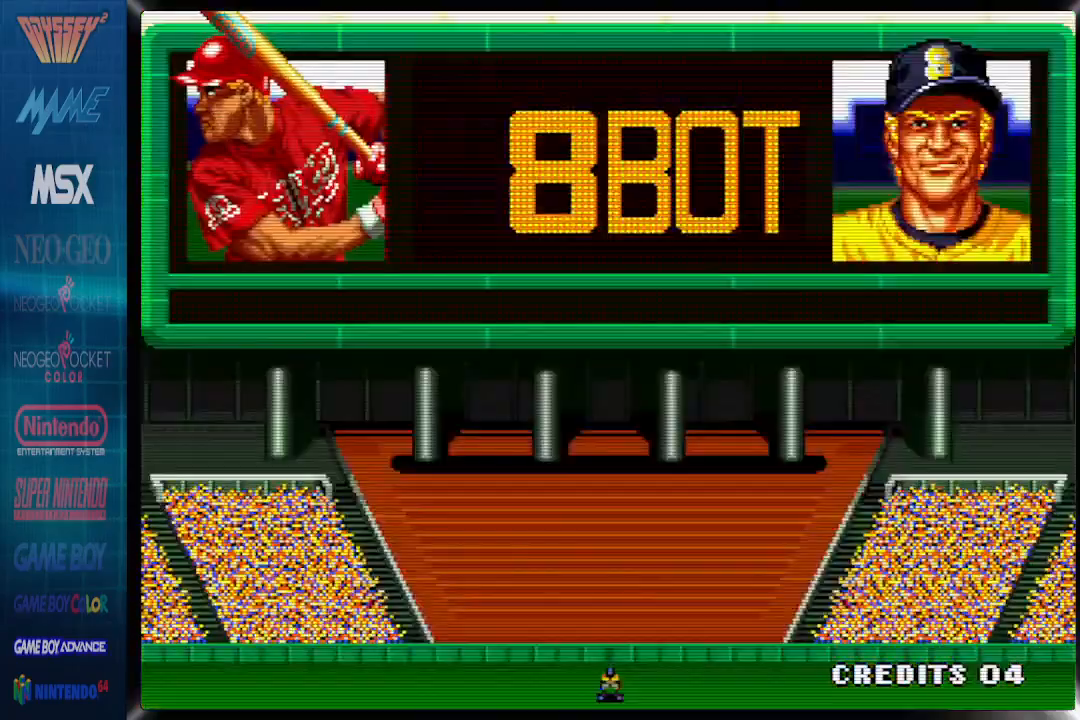
{"dt_ms": 500, "buttons": [], "events": []}
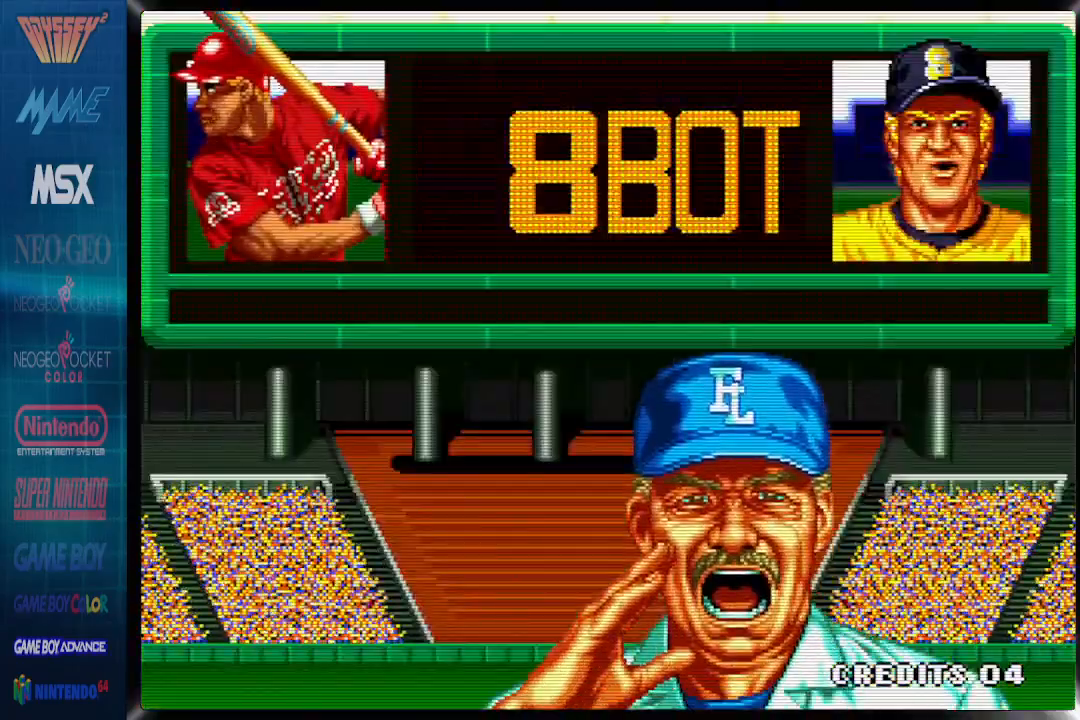
{"dt_ms": 500, "buttons": ["CROSS"], "events": [[450, "CROSS", "down"]]}
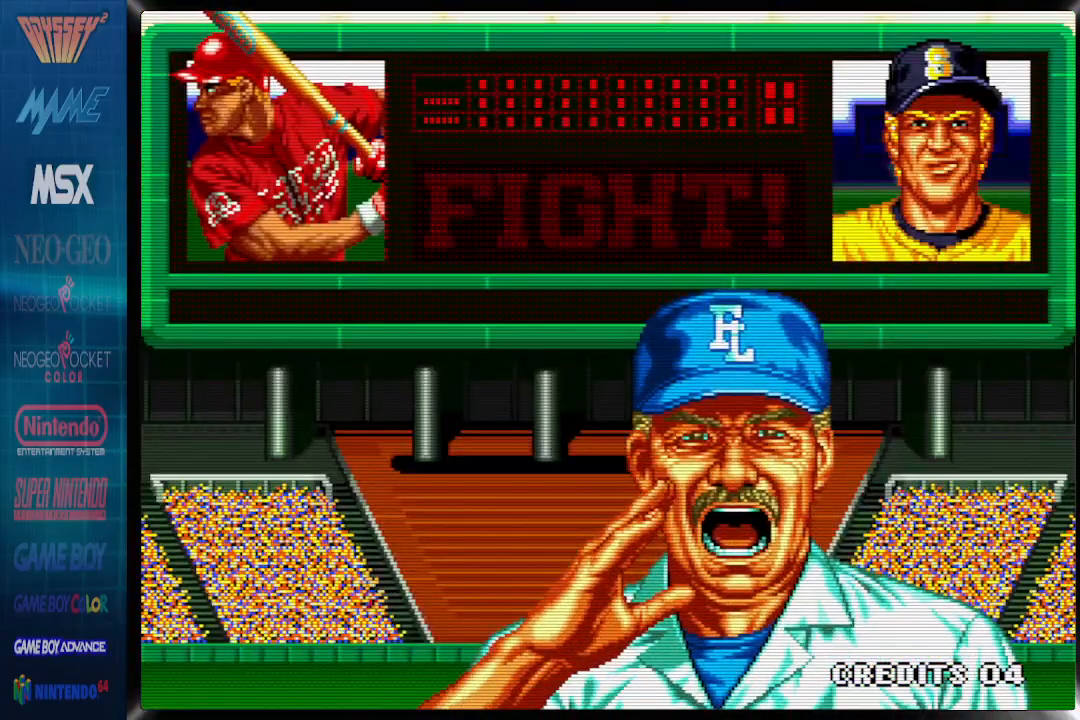
{"dt_ms": 500, "buttons": [], "events": [[417, "CROSS", "up"]]}
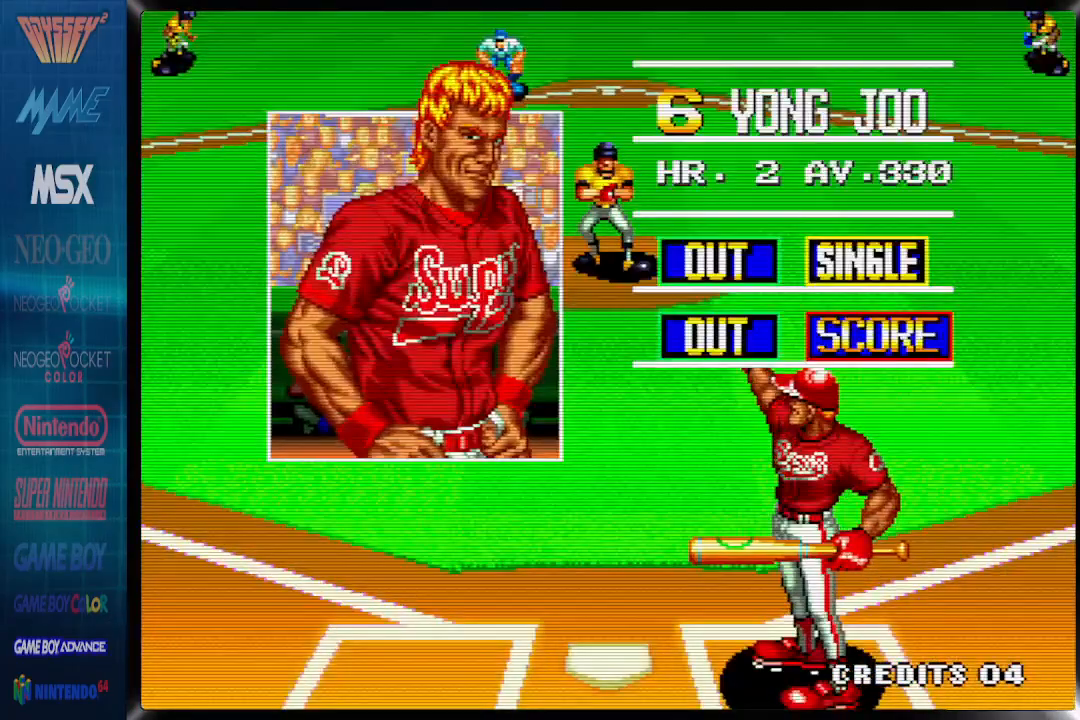
{"dt_ms": 500, "buttons": [], "events": []}
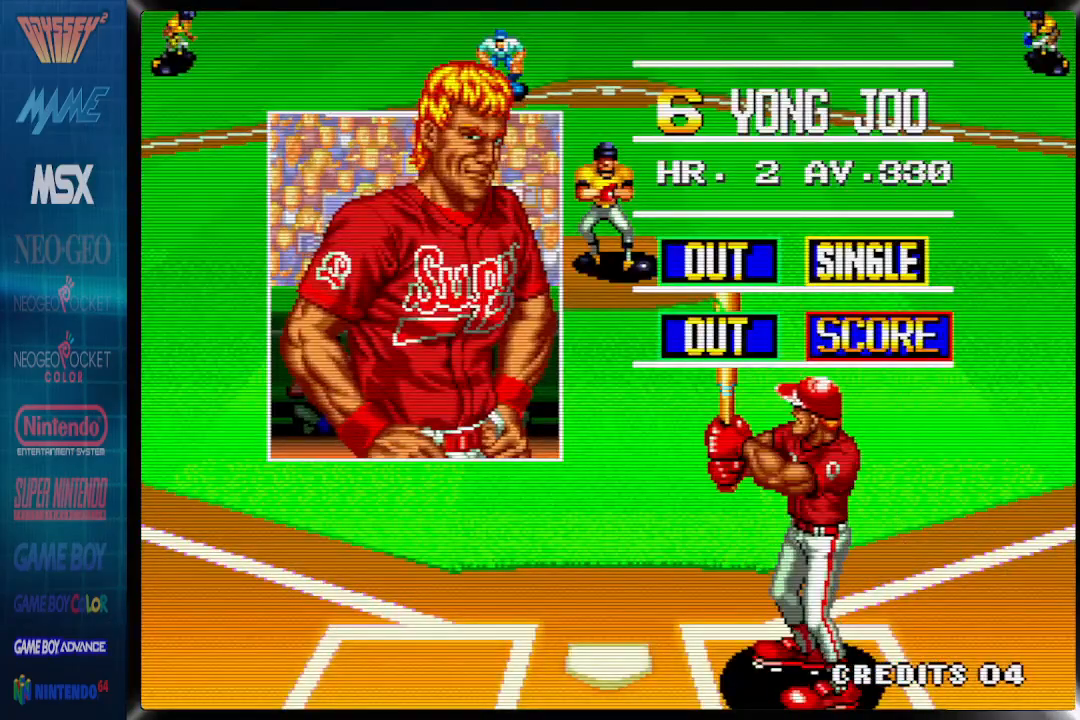
{"dt_ms": 500, "buttons": ["DPAD_RIGHT"], "events": [[133, "CROSS", "down"], [250, "CROSS", "up"], [400, "DPAD_RIGHT", "down"]]}